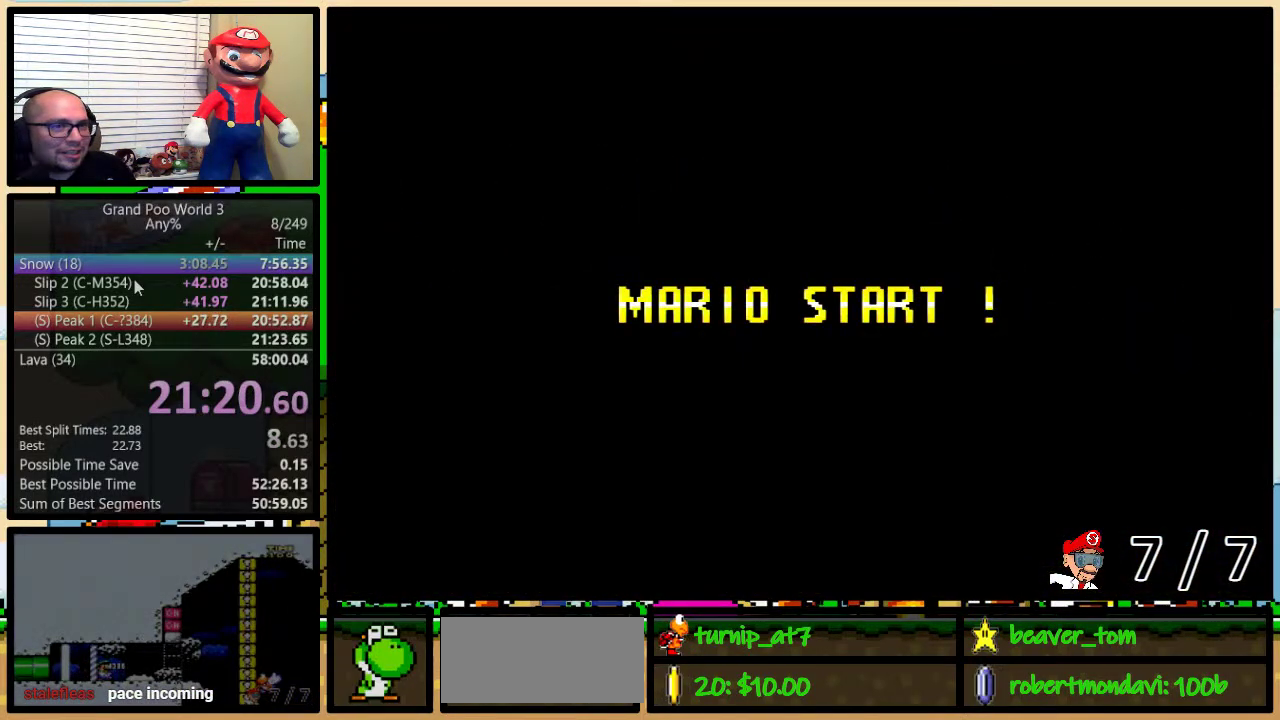
Gameplay with a controller (Nintendo layout); each line is a JSON object with the inputs held at the frame after it. "events" lists button and stick changes between this image and that frame as [ms after this image, input, new state], when the widget could be followed in between. Not read: L1 L3 R1 R3.
{"buttons": ["B", "Y", "DPAD_UP", "DPAD_RIGHT"], "events": [[200, "DPAD_RIGHT", "down"], [417, "DPAD_UP", "down"]]}
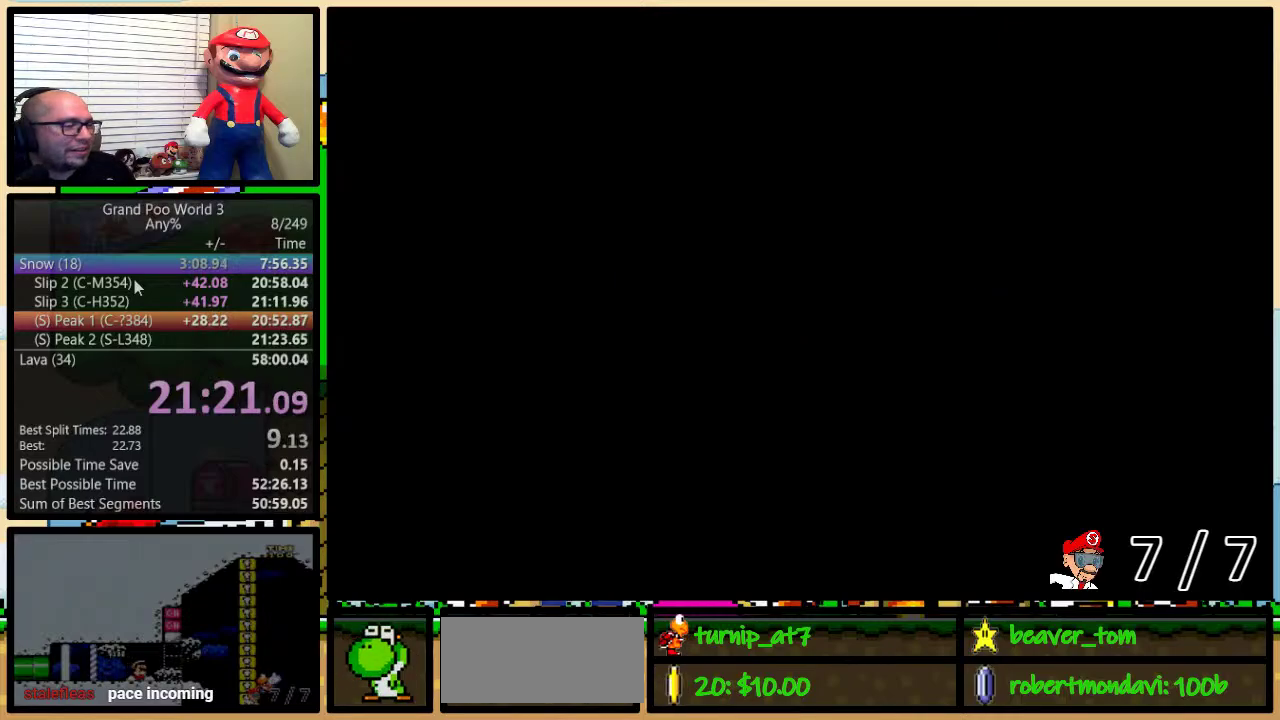
{"buttons": ["Y", "DPAD_UP", "DPAD_RIGHT"], "events": [[384, "B", "up"]]}
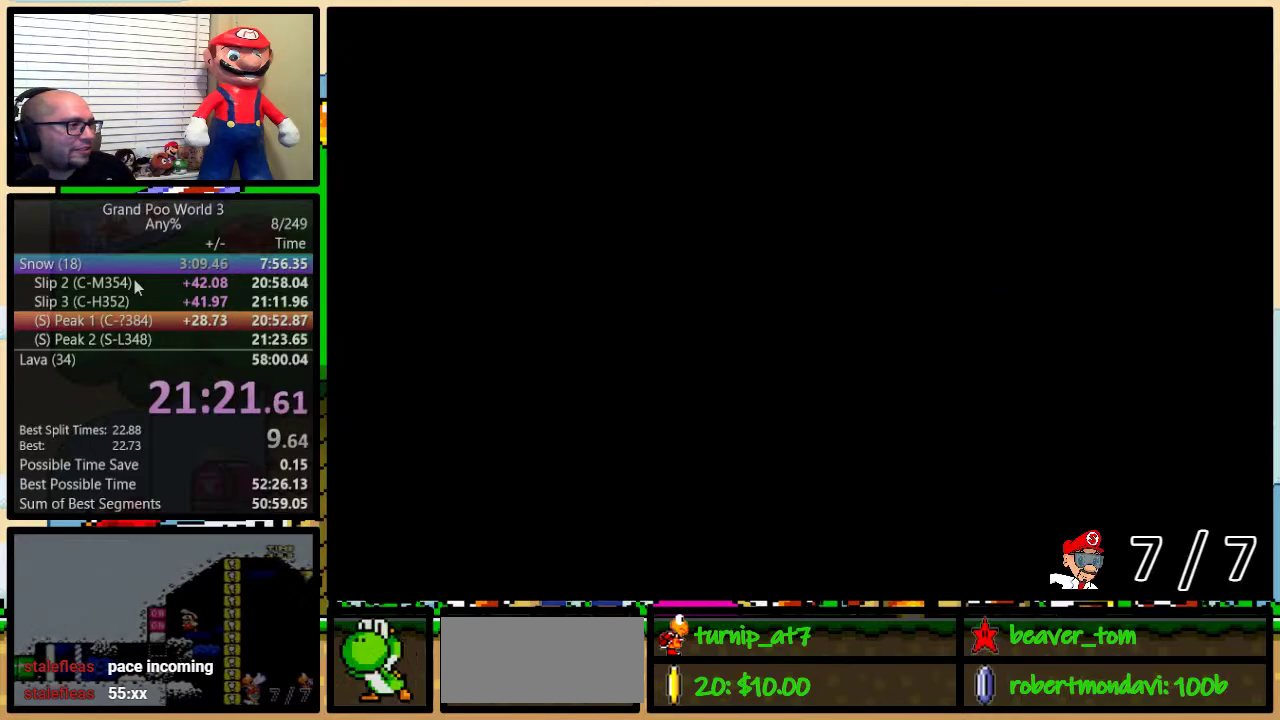
{"buttons": ["Y", "DPAD_UP", "DPAD_RIGHT"], "events": []}
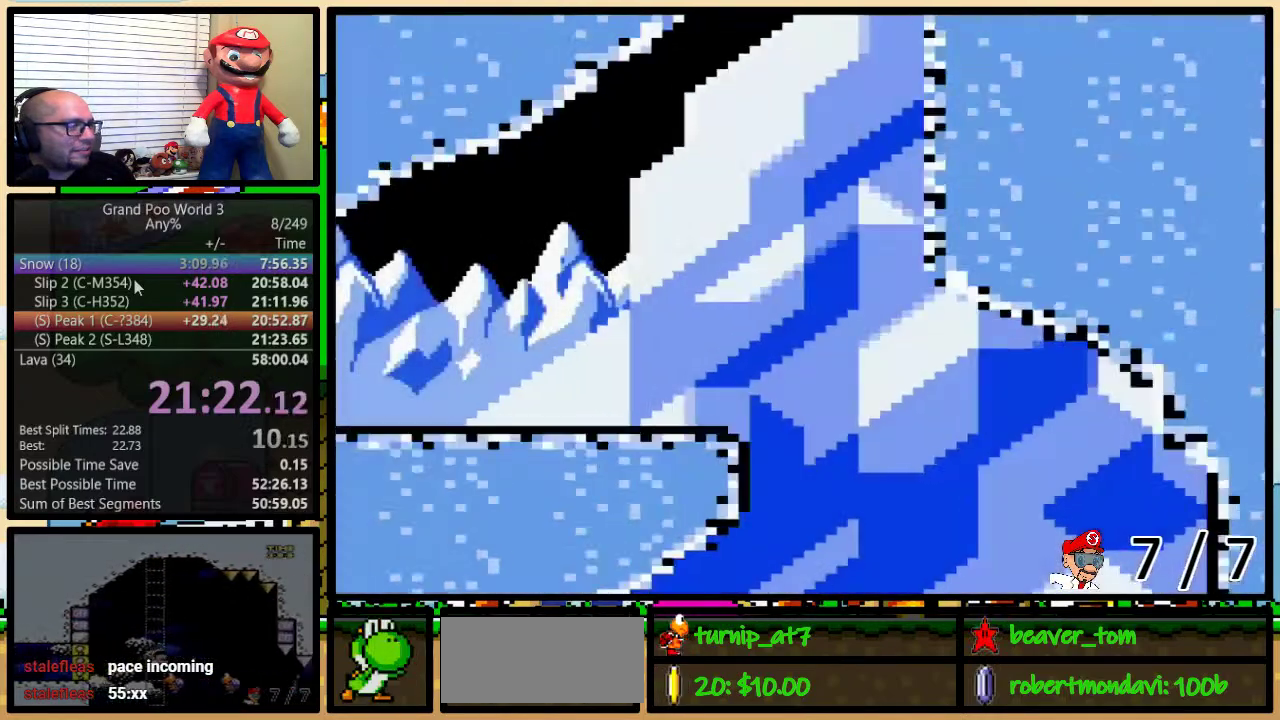
{"buttons": ["Y", "DPAD_UP", "DPAD_RIGHT"], "events": []}
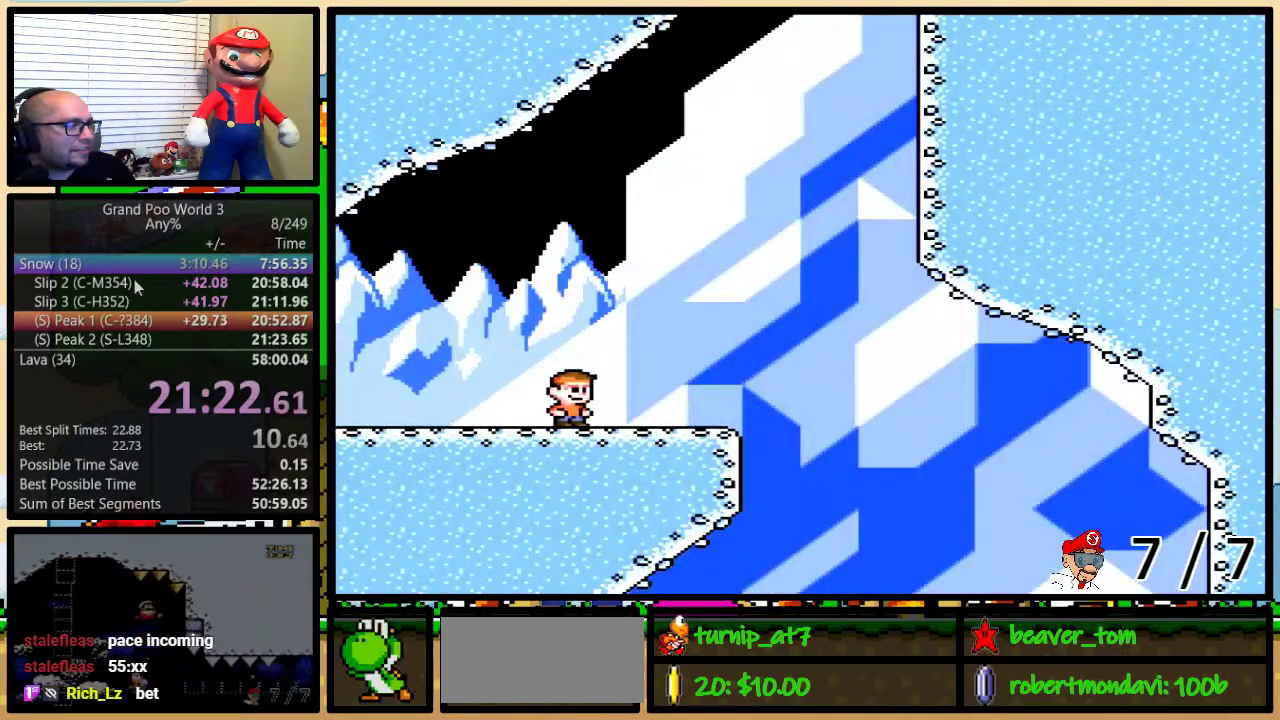
{"buttons": ["B", "Y", "DPAD_UP", "DPAD_RIGHT"], "events": [[150, "B", "down"]]}
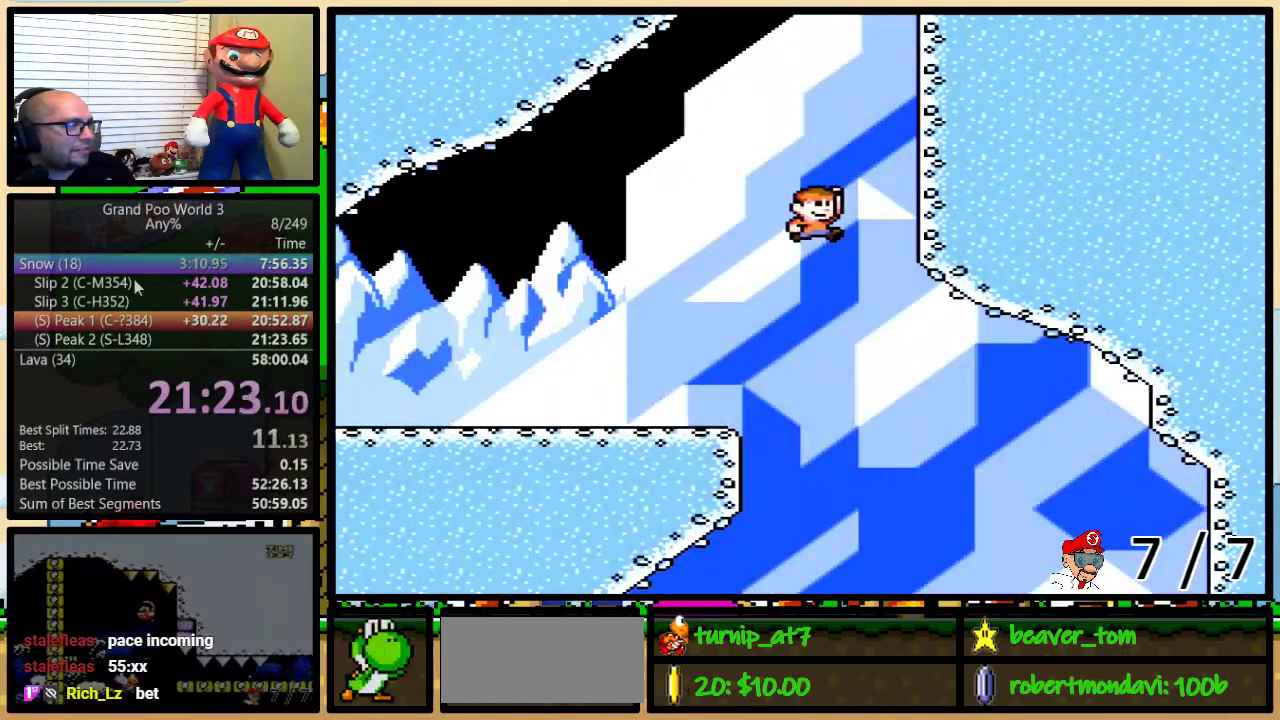
{"buttons": ["Y", "DPAD_UP"], "events": [[284, "B", "up"], [334, "DPAD_RIGHT", "up"]]}
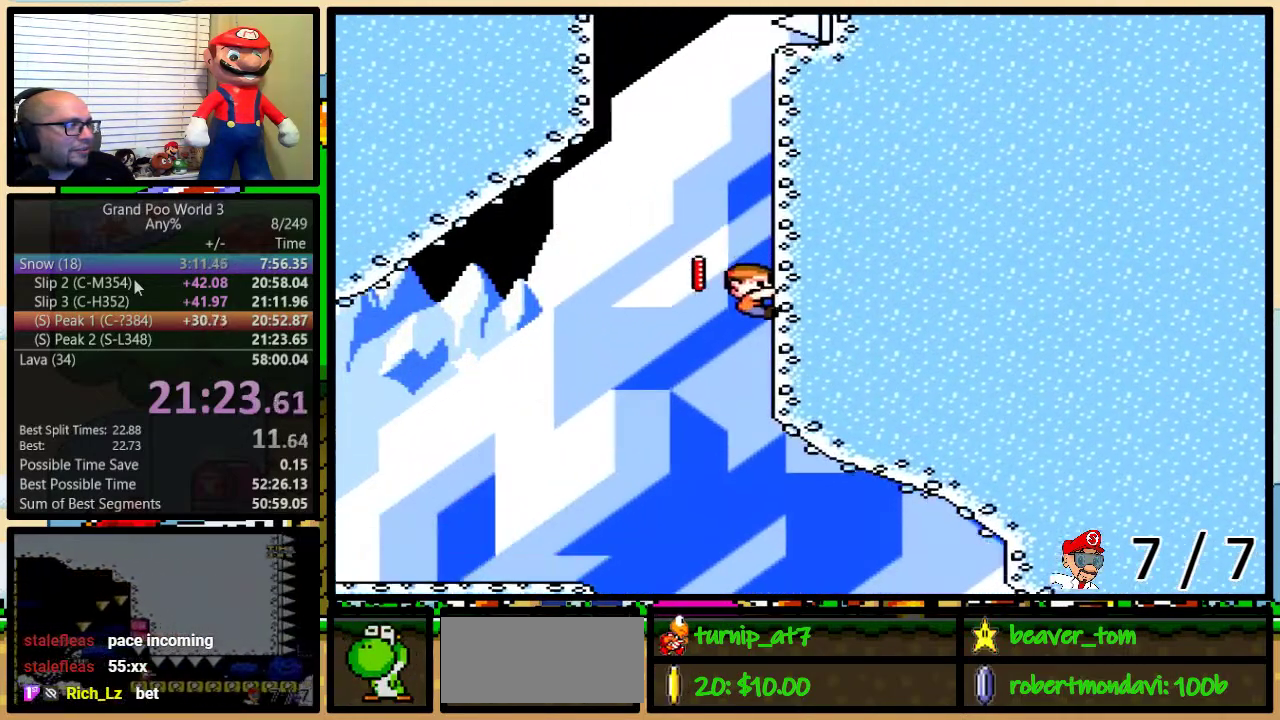
{"buttons": ["Y", "DPAD_UP", "DPAD_LEFT"], "events": [[467, "DPAD_LEFT", "down"]]}
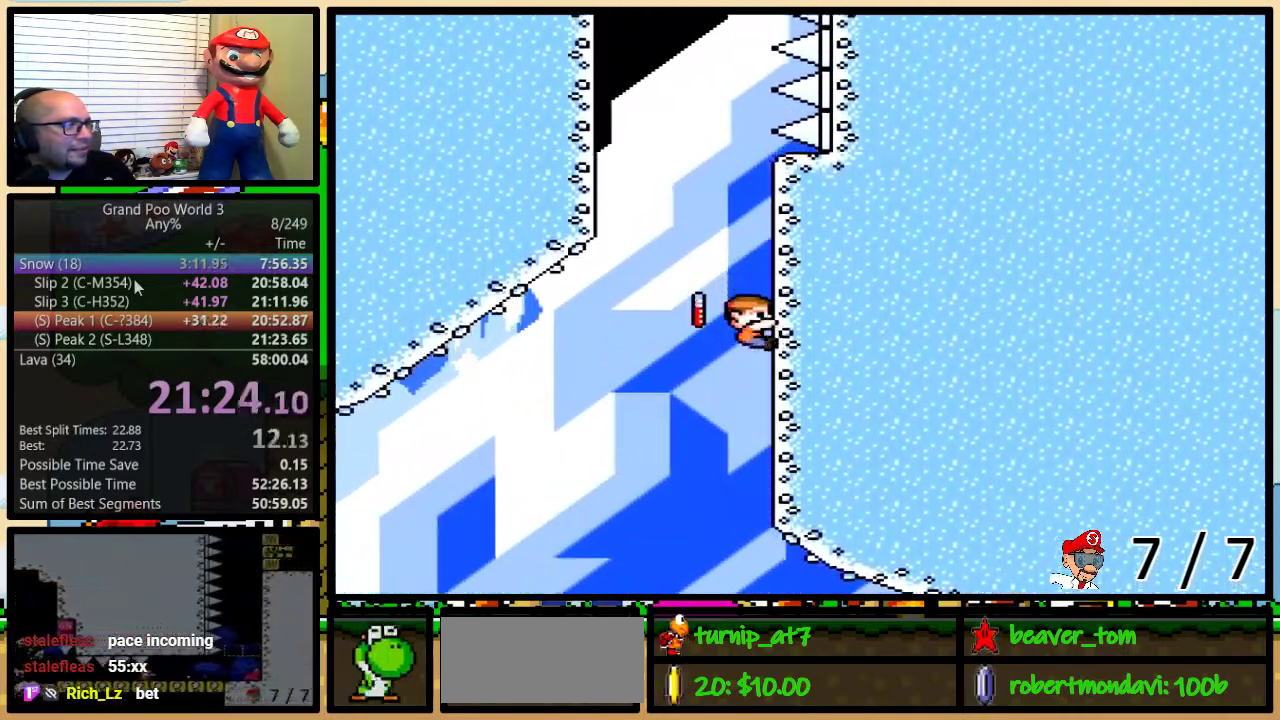
{"buttons": ["Y", "DPAD_UP"], "events": [[50, "B", "down"], [484, "B", "up"], [501, "DPAD_LEFT", "up"]]}
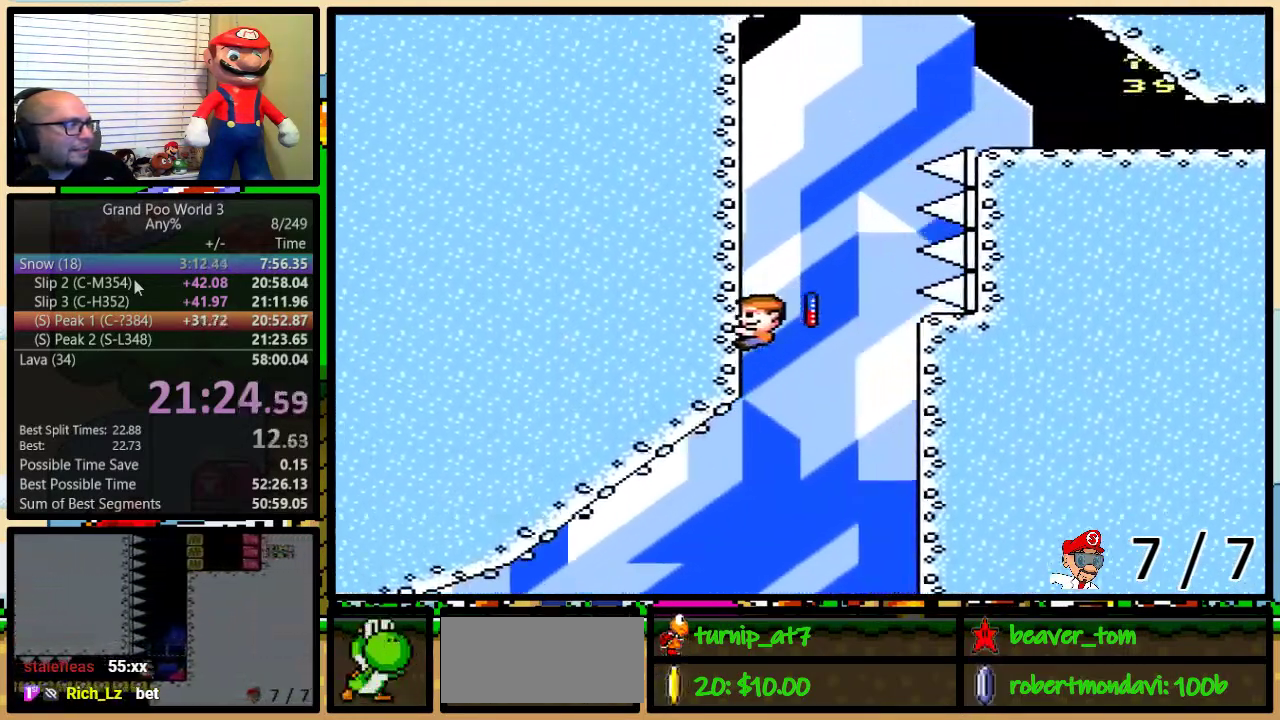
{"buttons": ["Y", "DPAD_UP", "DPAD_RIGHT"], "events": [[33, "DPAD_RIGHT", "down"]]}
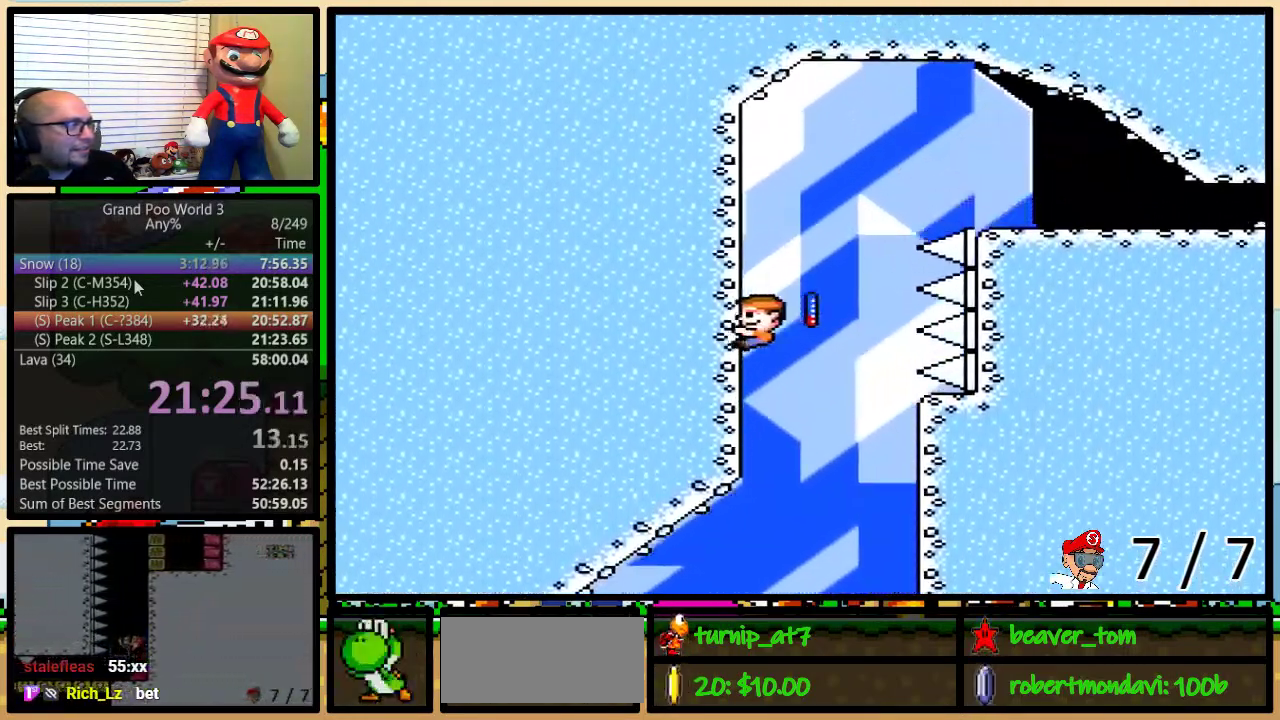
{"buttons": ["Y", "DPAD_RIGHT"], "events": [[34, "B", "down"], [167, "DPAD_UP", "up"], [484, "B", "up"]]}
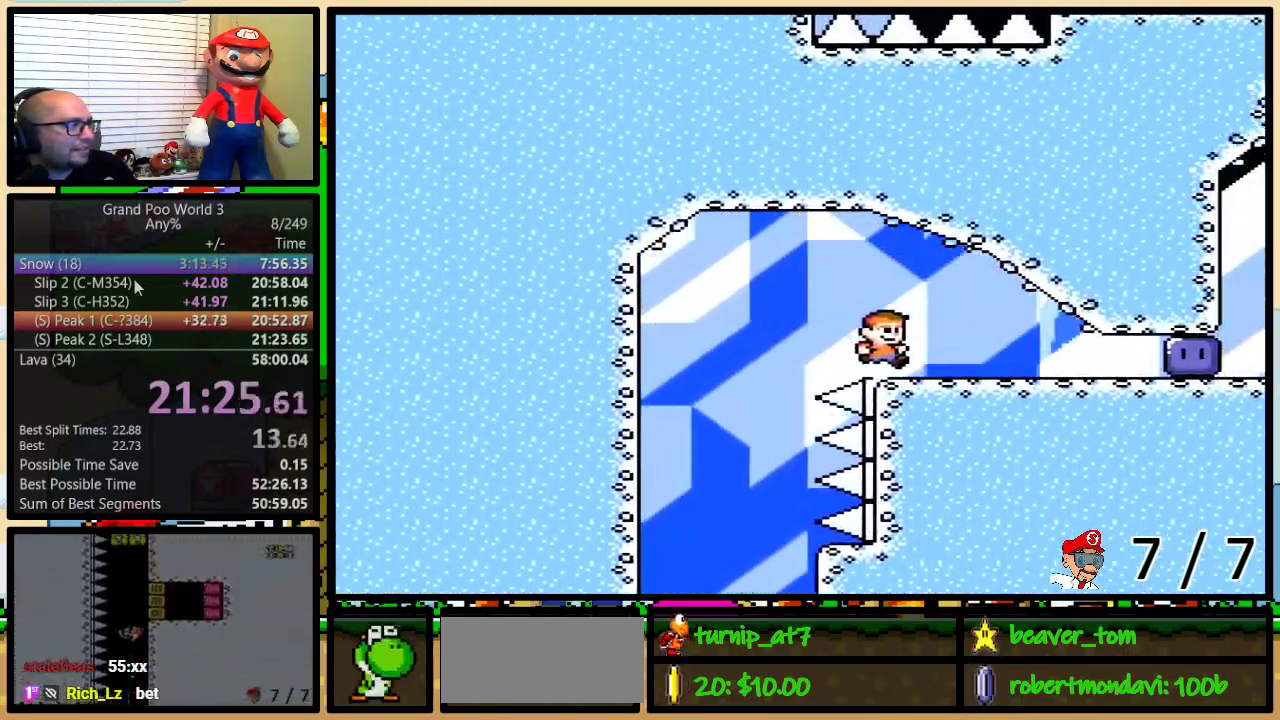
{"buttons": ["Y", "DPAD_UP", "DPAD_RIGHT"], "events": [[467, "DPAD_UP", "down"]]}
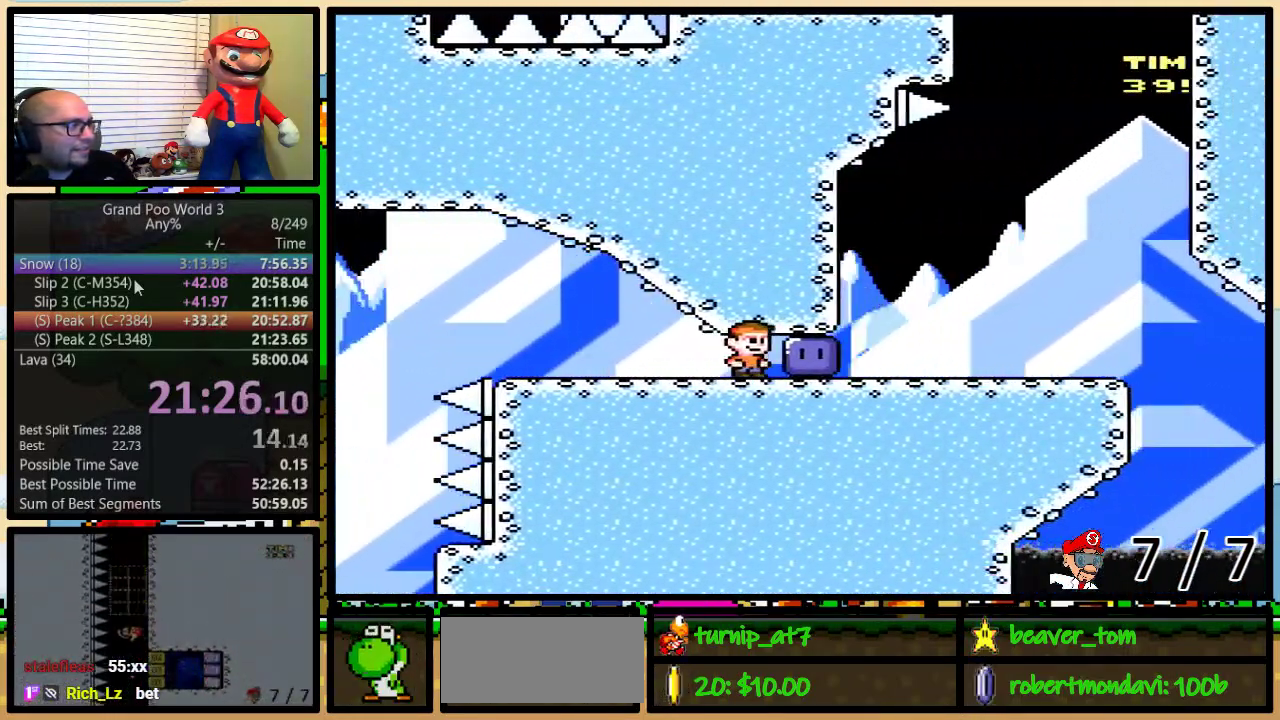
{"buttons": ["Y", "DPAD_UP", "DPAD_RIGHT"], "events": []}
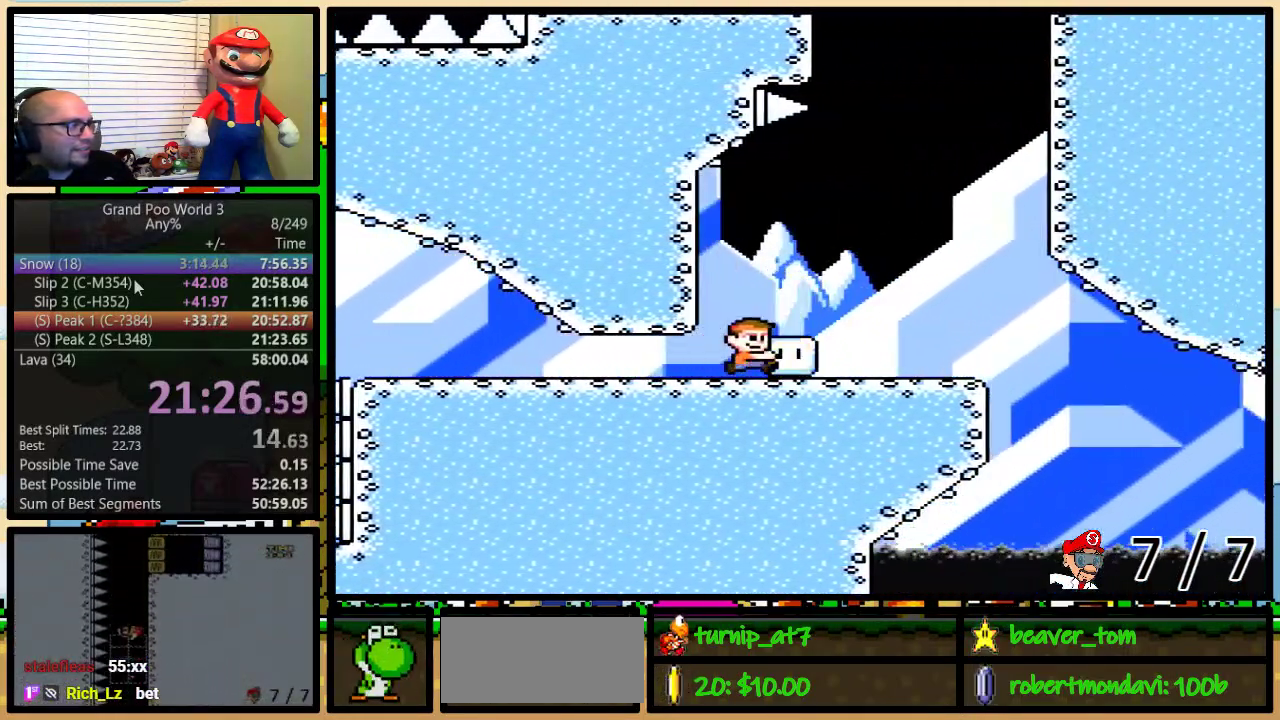
{"buttons": ["B", "Y", "DPAD_UP", "DPAD_RIGHT"], "events": [[83, "B", "down"]]}
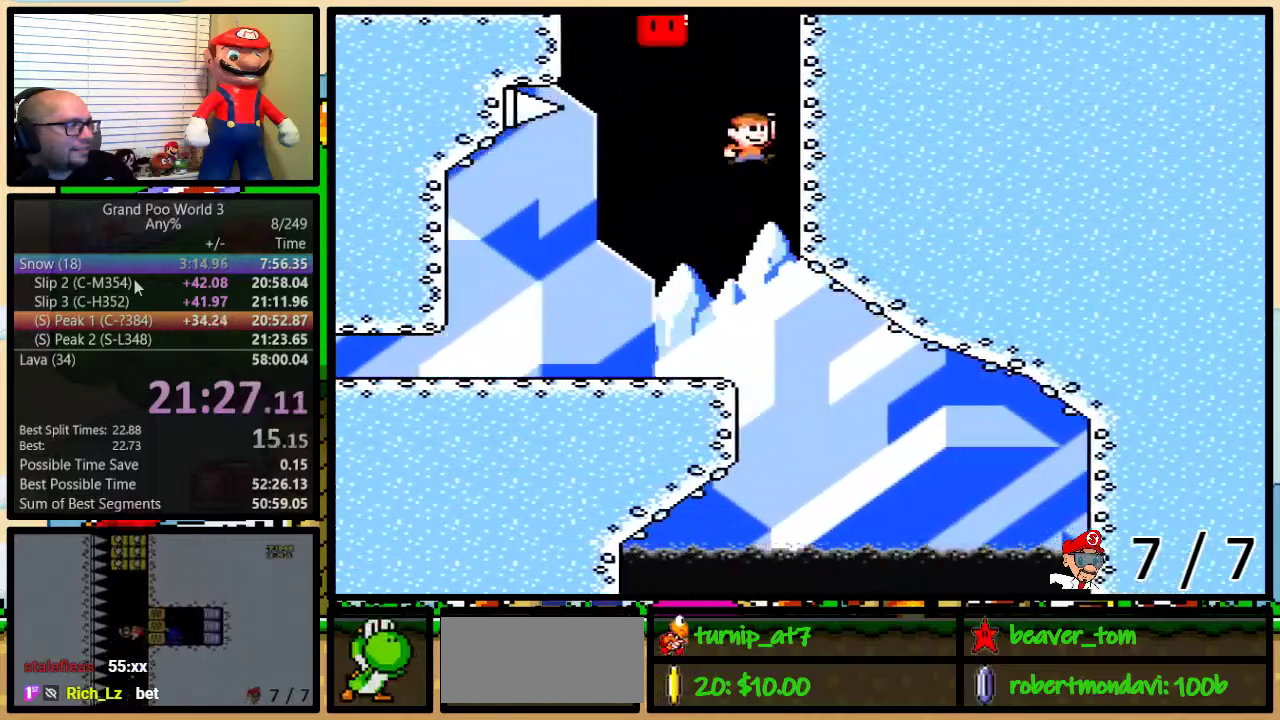
{"buttons": ["B", "Y", "DPAD_UP", "DPAD_LEFT"], "events": [[134, "B", "up"], [134, "DPAD_RIGHT", "up"], [184, "DPAD_LEFT", "down"], [200, "B", "down"]]}
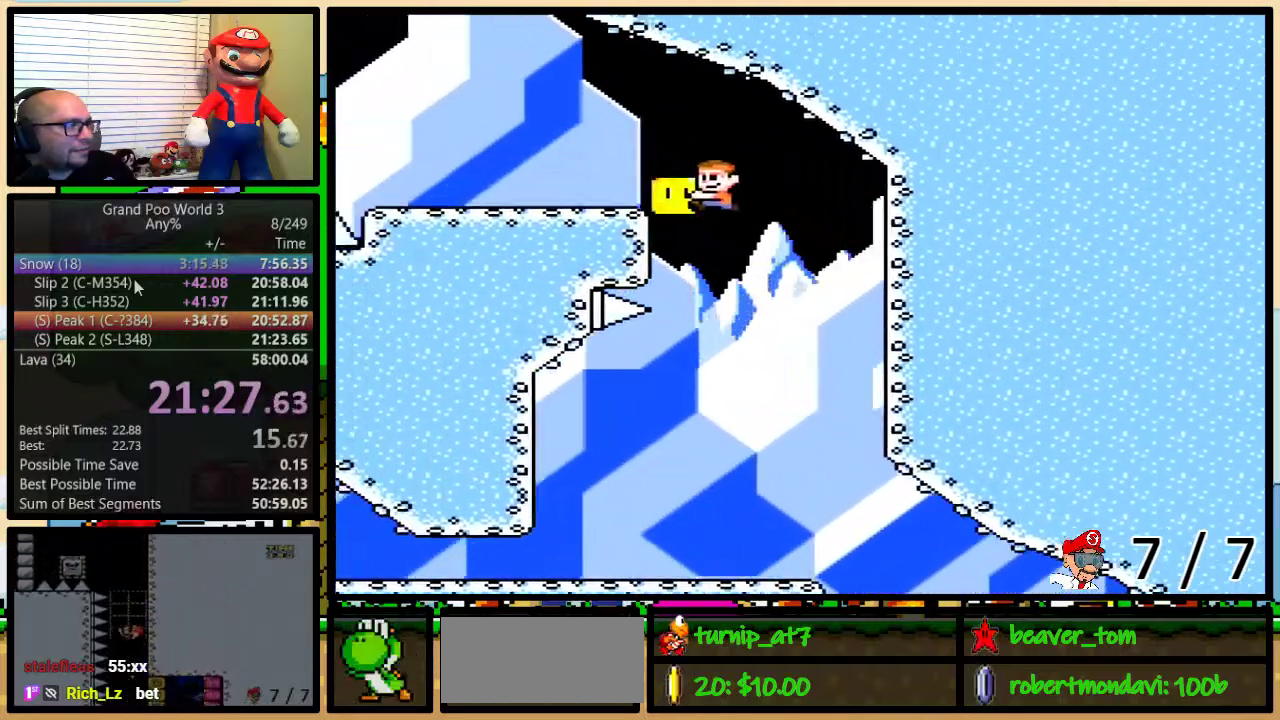
{"buttons": ["Y", "DPAD_UP", "DPAD_LEFT"], "events": [[50, "DPAD_UP", "up"], [167, "B", "up"], [484, "DPAD_UP", "down"]]}
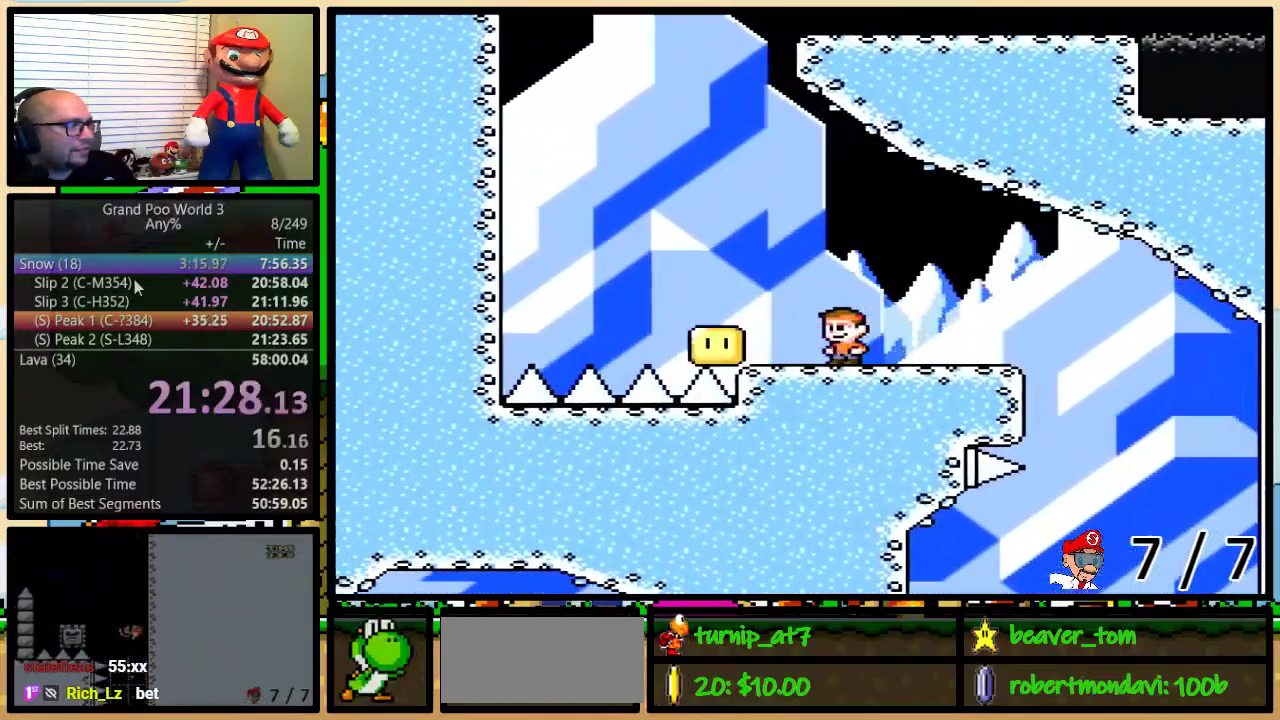
{"buttons": ["B", "Y", "DPAD_UP", "DPAD_LEFT"], "events": [[184, "B", "down"]]}
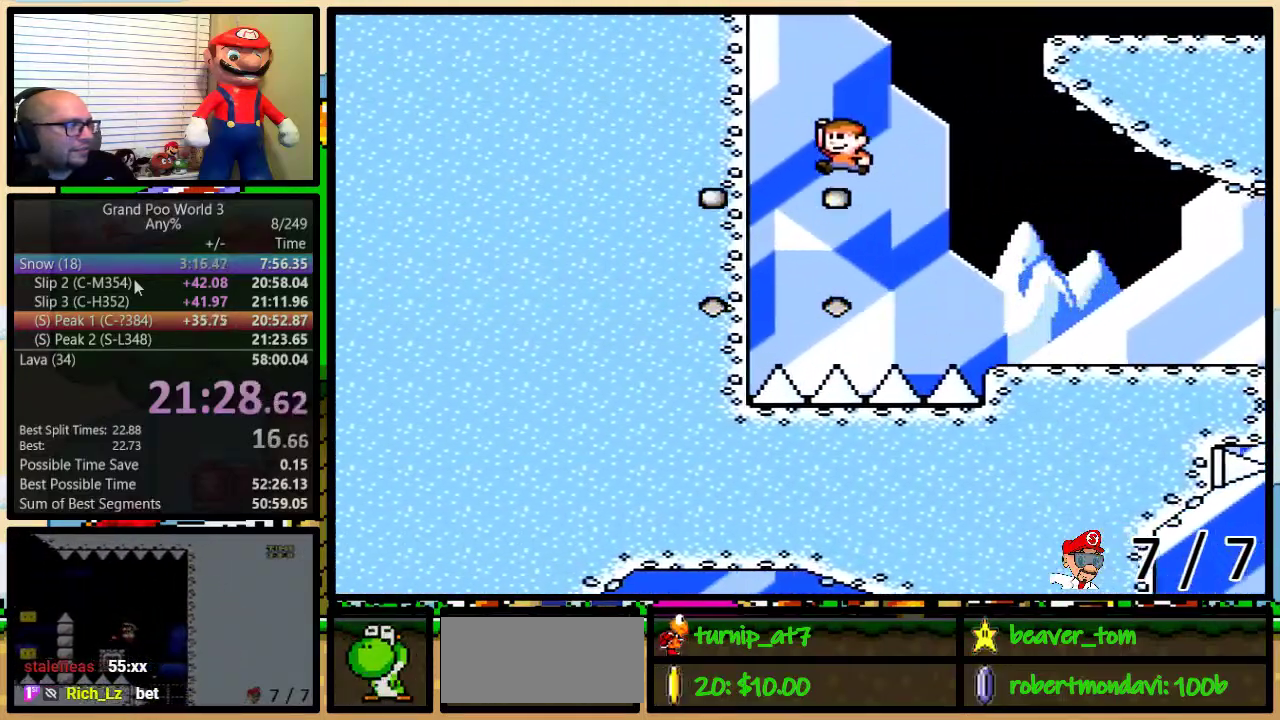
{"buttons": ["B", "Y", "DPAD_UP", "DPAD_RIGHT"], "events": [[200, "B", "up"], [267, "B", "down"], [267, "DPAD_LEFT", "up"], [300, "DPAD_RIGHT", "down"]]}
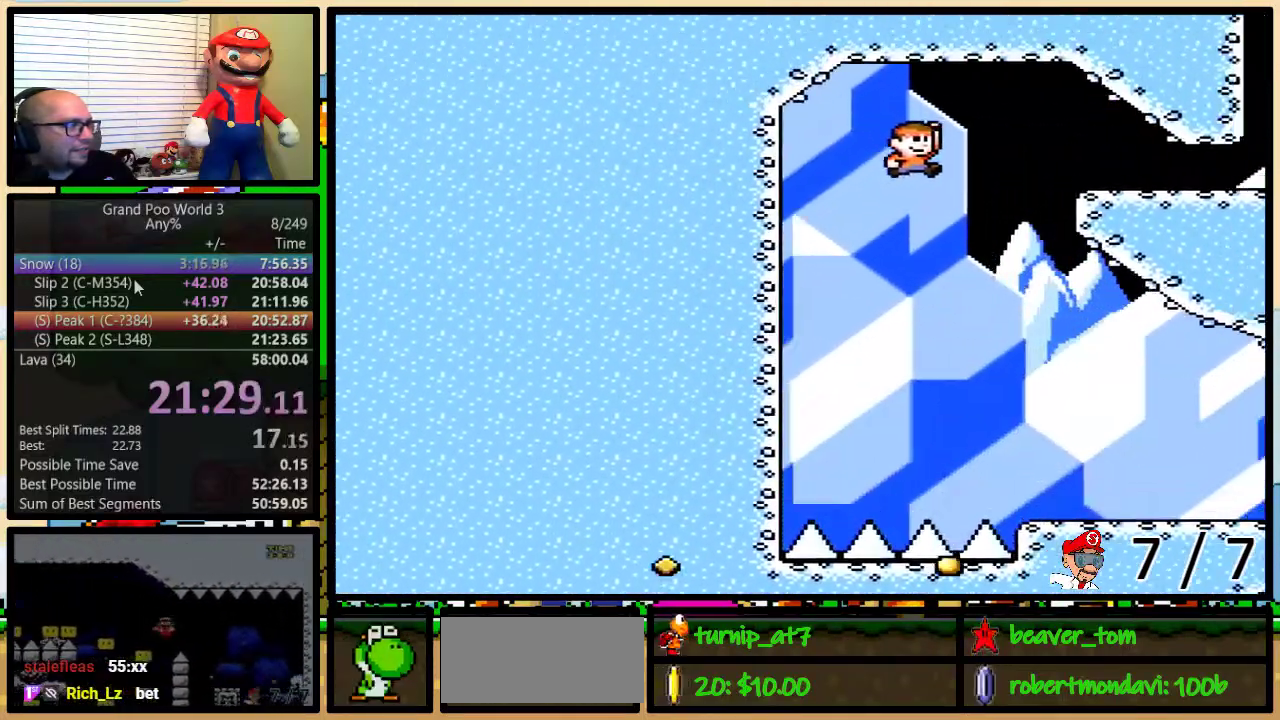
{"buttons": ["Y", "DPAD_RIGHT"], "events": [[134, "DPAD_UP", "up"], [484, "B", "up"]]}
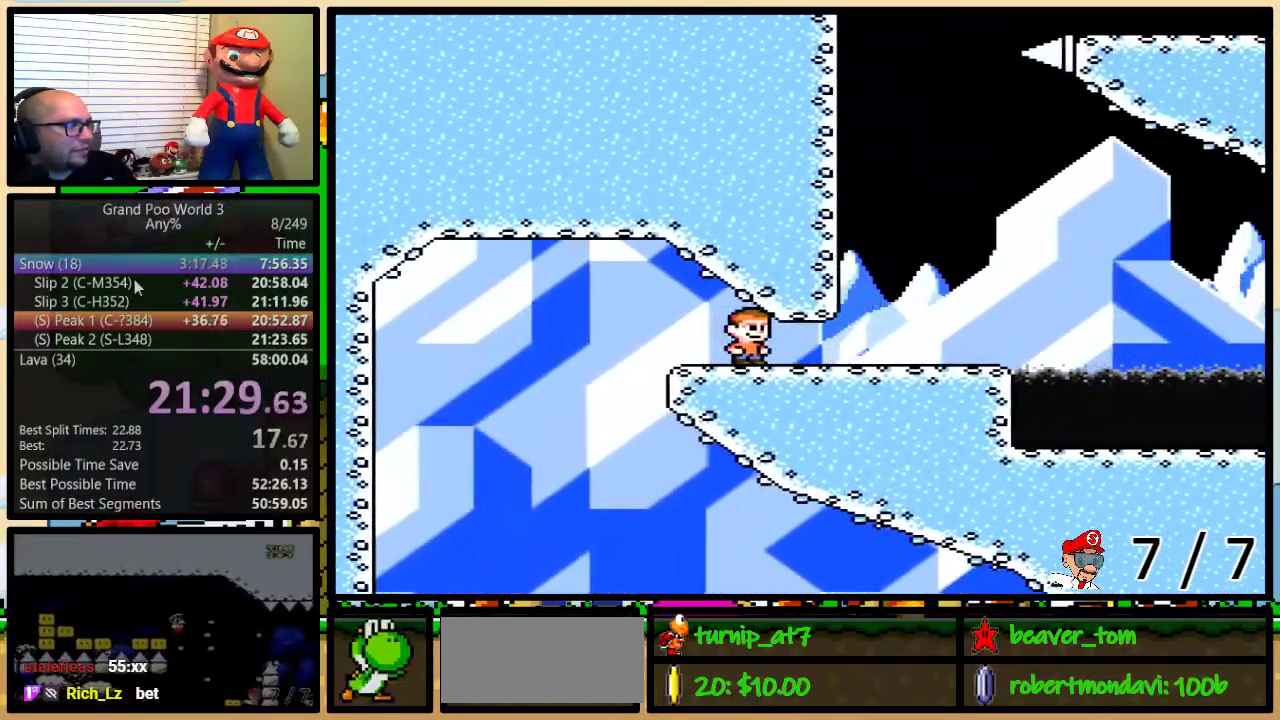
{"buttons": ["A", "Y", "DPAD_UP", "DPAD_RIGHT"], "events": [[200, "DPAD_UP", "down"], [450, "A", "down"]]}
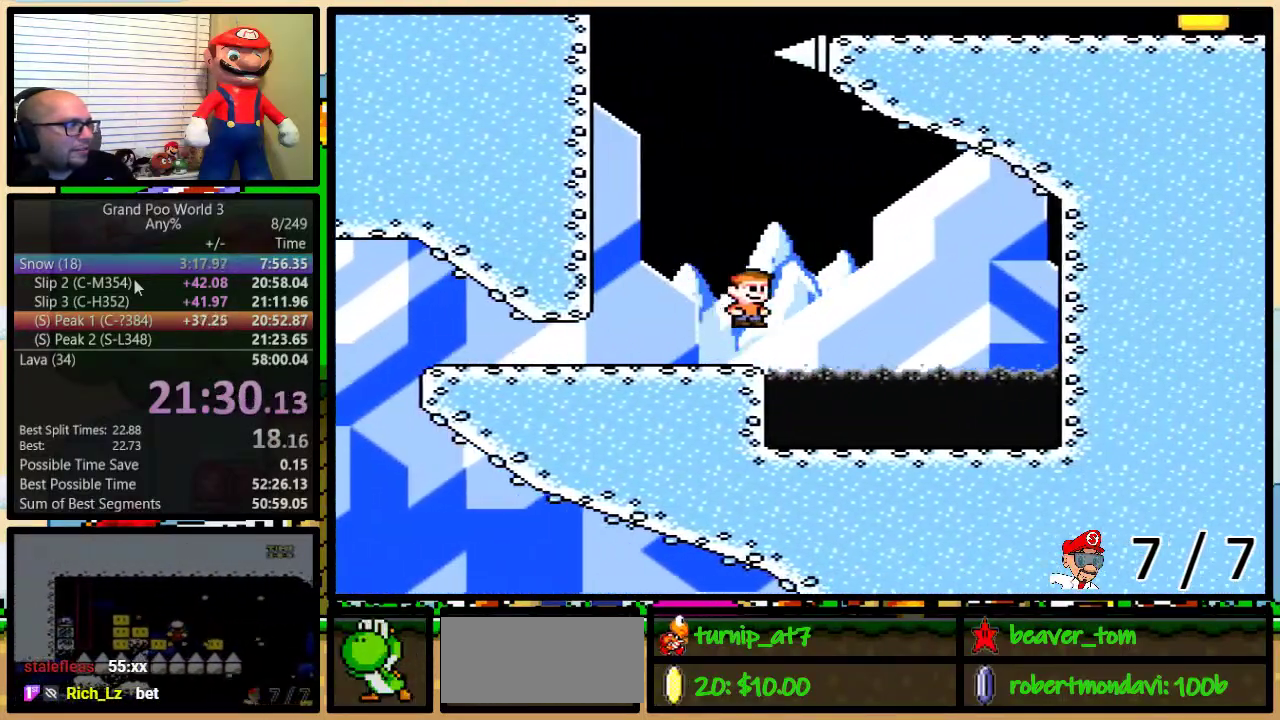
{"buttons": ["A", "Y", "DPAD_UP", "DPAD_RIGHT"], "events": [[150, "A", "up"], [267, "A", "down"]]}
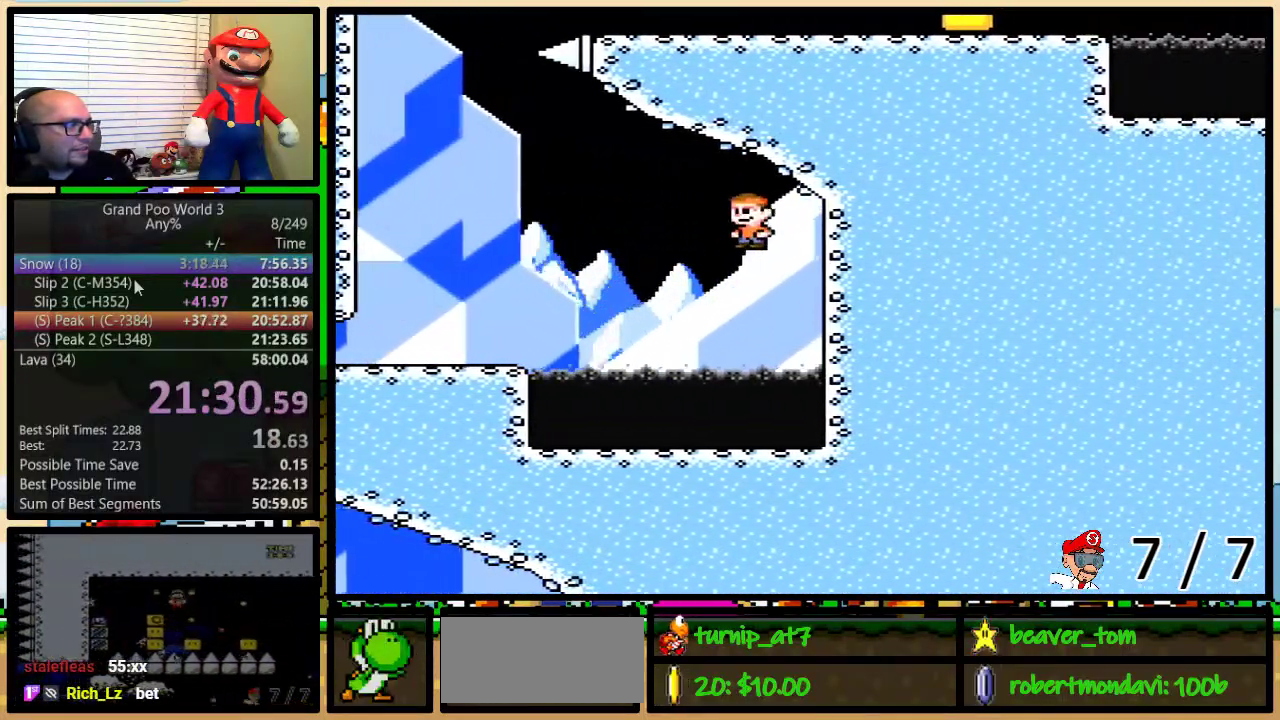
{"buttons": ["Y", "DPAD_UP", "DPAD_RIGHT"], "events": [[267, "A", "up"], [334, "DPAD_UP", "up"], [451, "DPAD_UP", "down"]]}
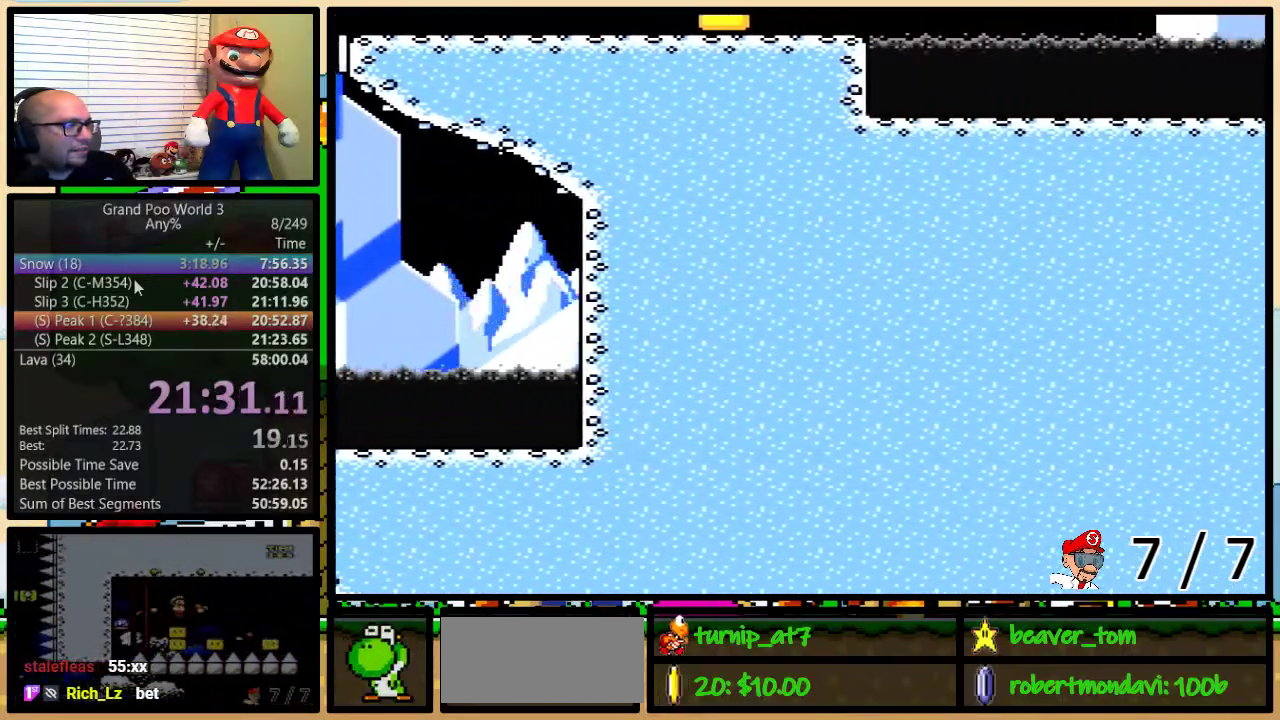
{"buttons": ["Y", "DPAD_UP", "DPAD_RIGHT"], "events": []}
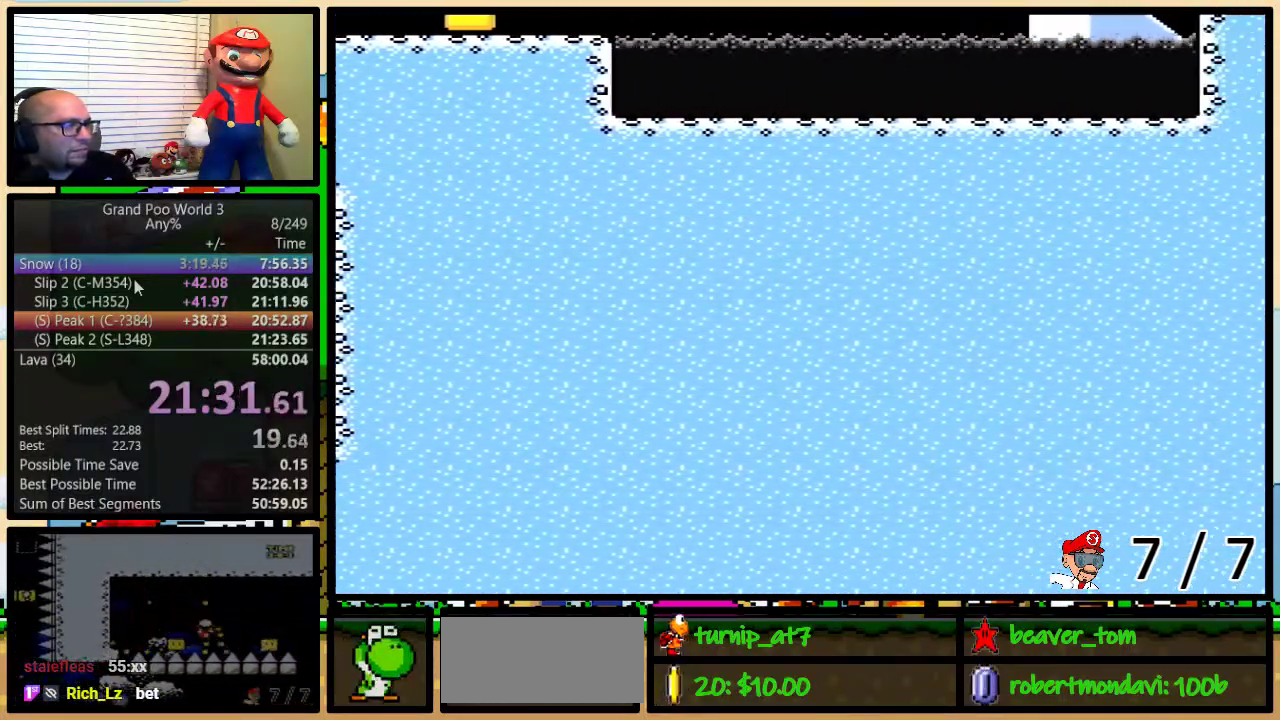
{"buttons": ["Y", "DPAD_UP", "DPAD_RIGHT"], "events": [[84, "A", "down"], [367, "A", "up"]]}
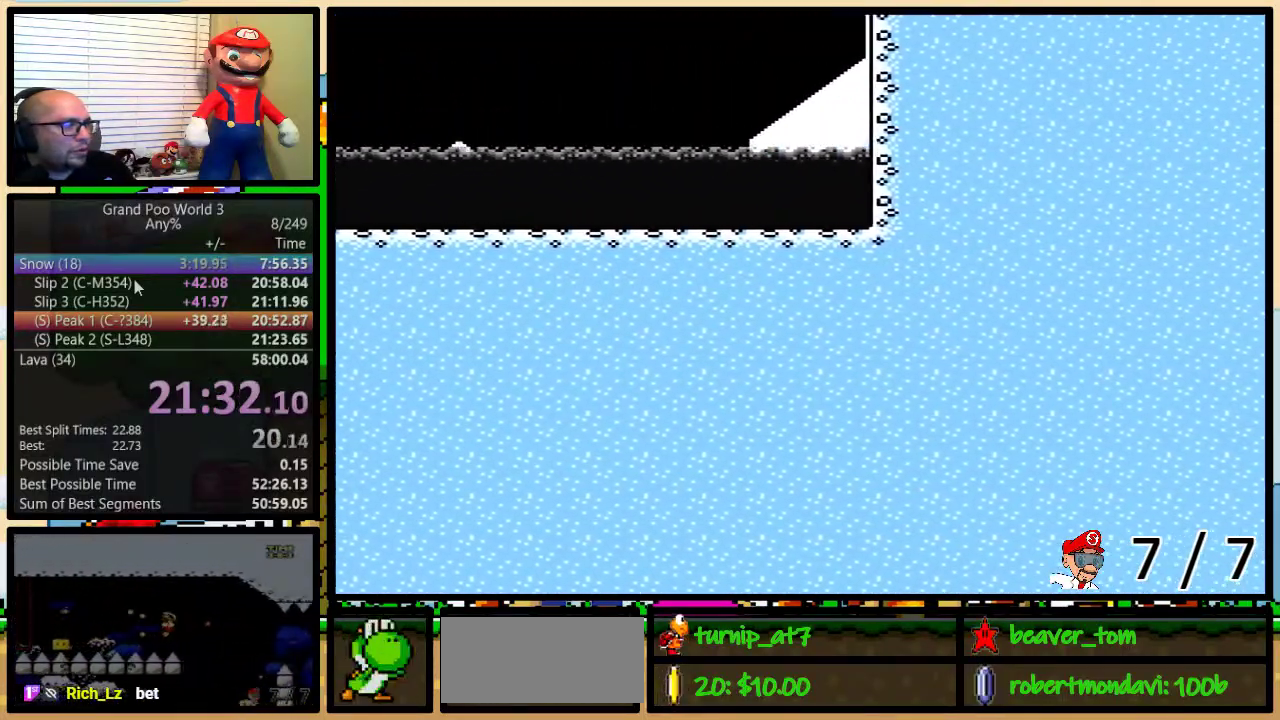
{"buttons": ["Y", "DPAD_LEFT"], "events": [[16, "DPAD_UP", "up"], [50, "DPAD_RIGHT", "up"], [183, "DPAD_LEFT", "down"]]}
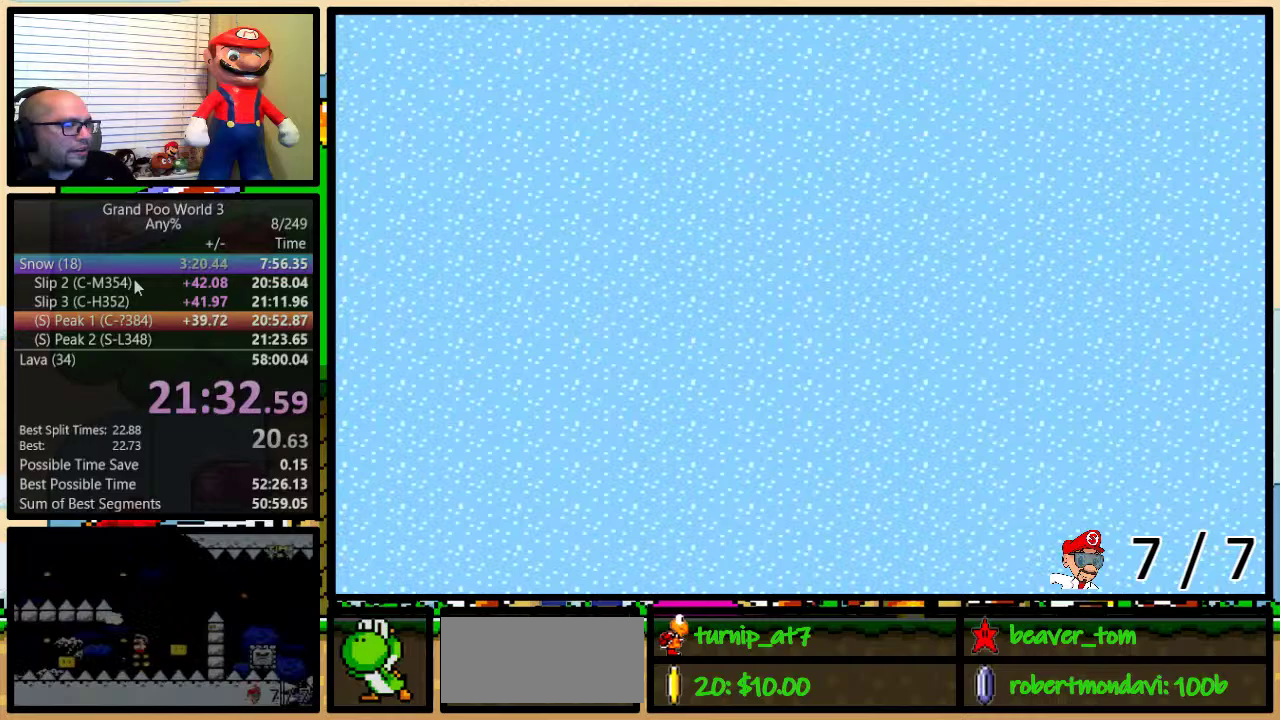
{"buttons": ["Y", "DPAD_LEFT"], "events": []}